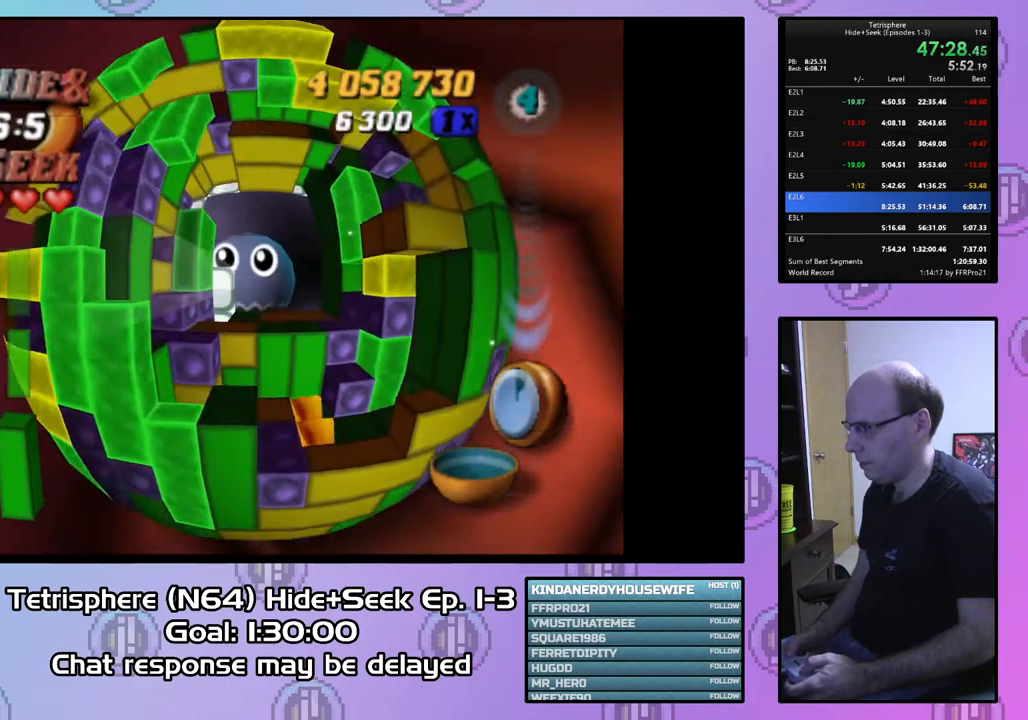
Gameplay with a controller (PlayStation layout); each line is a JSON object with the inputs held at the frame after it. "events" lists button and stick changes between this image and that frame as [ms after this image, input, new state], when the widget could be followed in between. Not read: left_stick.
{"buttons": ["SQUARE", "DPAD_RIGHT"], "right_stick": "center", "events": [[33, "DPAD_LEFT", "down"], [67, "DPAD_LEFT", "up"], [133, "DPAD_DOWN", "down"], [267, "DPAD_DOWN", "up"], [400, "DPAD_RIGHT", "down"]]}
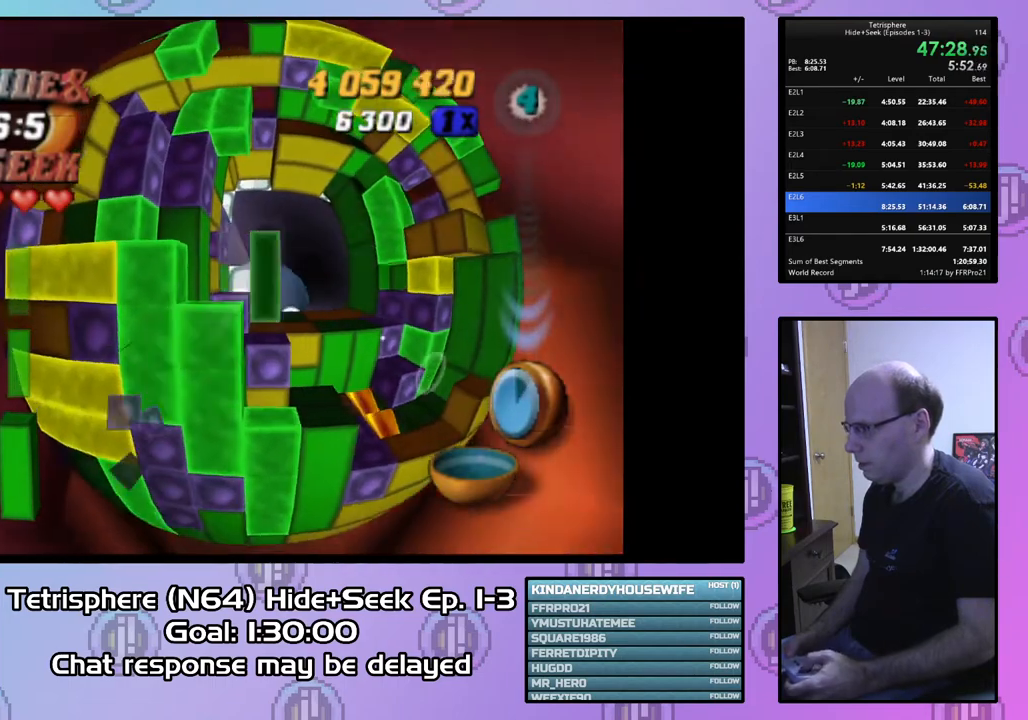
{"buttons": ["SQUARE"], "right_stick": "center", "events": [[33, "DPAD_UP", "down"], [200, "DPAD_UP", "up"], [267, "DPAD_RIGHT", "up"]]}
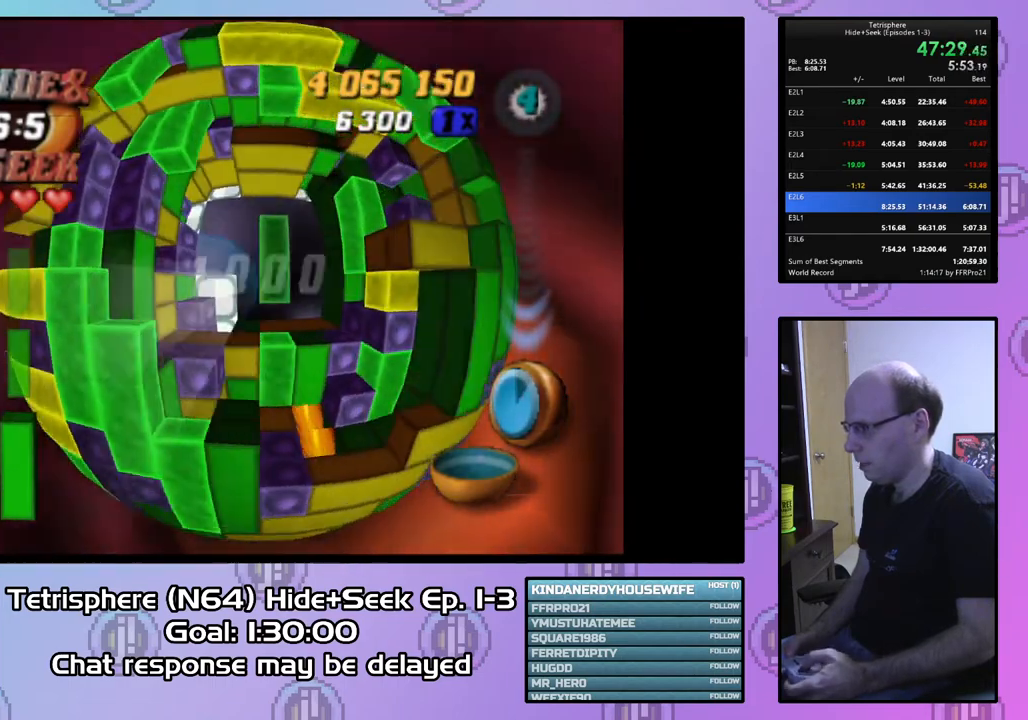
{"buttons": ["SQUARE"], "right_stick": "center", "events": [[33, "DPAD_LEFT", "down"], [500, "DPAD_LEFT", "up"]]}
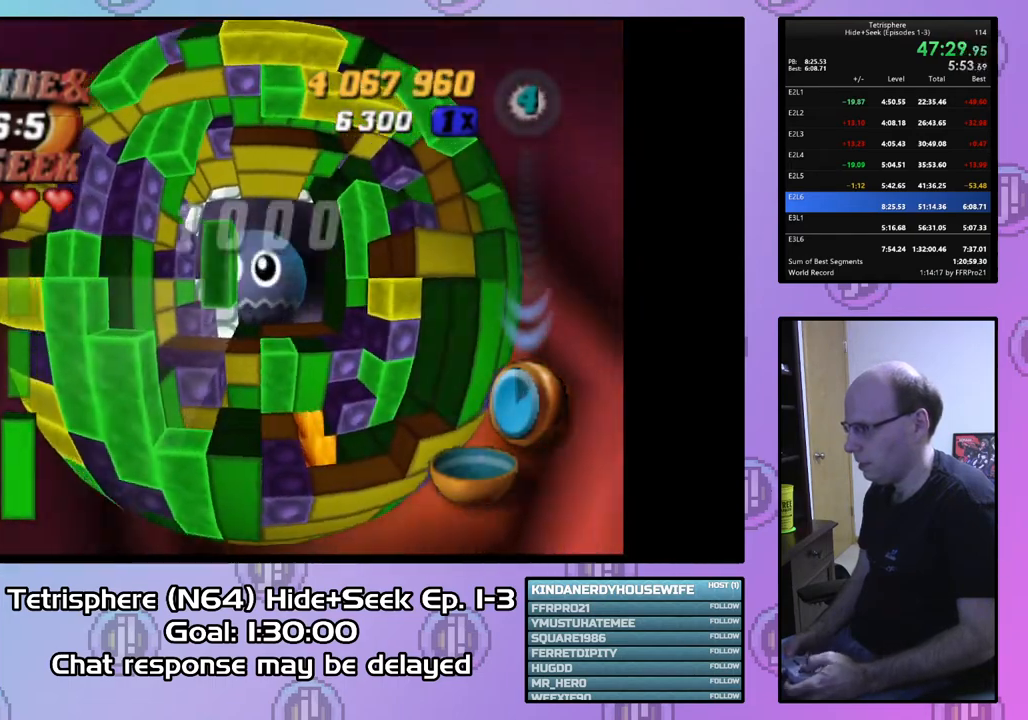
{"buttons": ["SQUARE", "DPAD_LEFT"], "right_stick": "center", "events": [[100, "DPAD_RIGHT", "down"], [233, "DPAD_DOWN", "down"], [300, "DPAD_RIGHT", "up"], [400, "DPAD_LEFT", "down"], [433, "DPAD_DOWN", "up"]]}
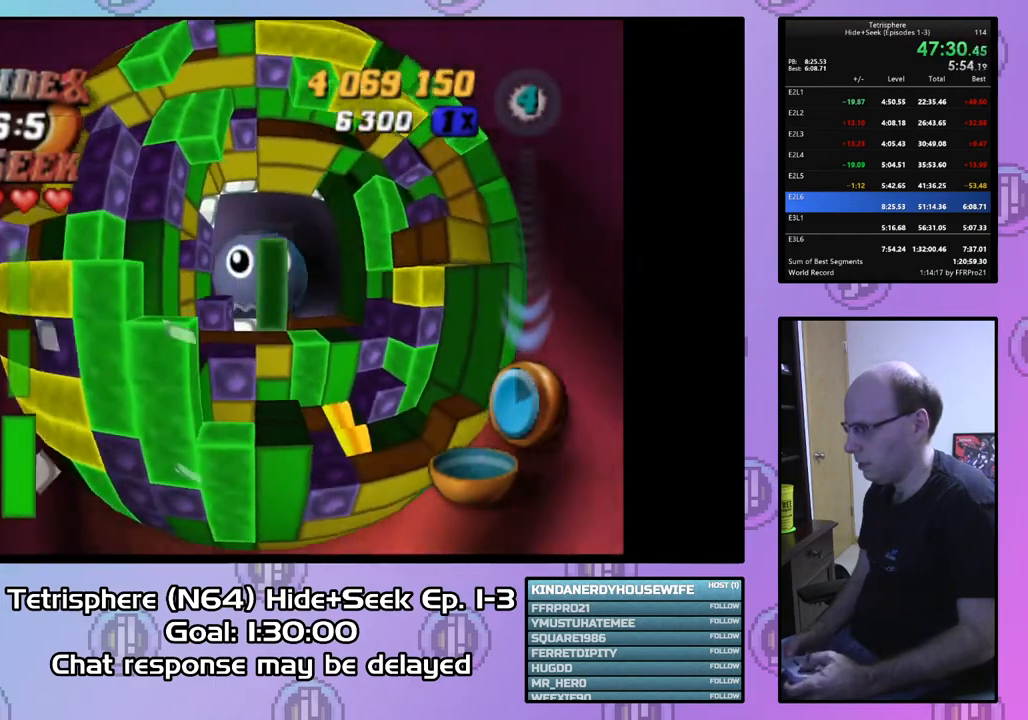
{"buttons": ["SQUARE", "DPAD_DOWN", "DPAD_LEFT"], "right_stick": "center", "events": [[33, "DPAD_LEFT", "up"], [100, "DPAD_RIGHT", "down"], [100, "DPAD_UP", "down"], [267, "DPAD_RIGHT", "up"], [300, "DPAD_LEFT", "down"], [300, "DPAD_UP", "up"], [400, "DPAD_DOWN", "down"]]}
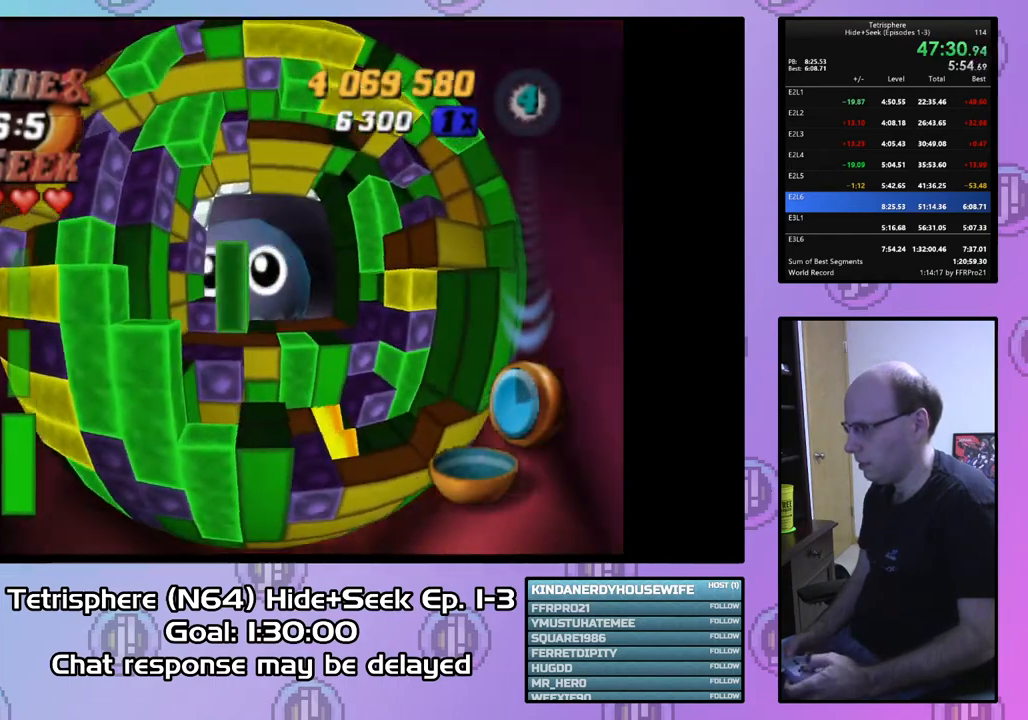
{"buttons": ["SQUARE", "DPAD_RIGHT"], "right_stick": "center", "events": [[167, "DPAD_DOWN", "up"], [233, "DPAD_LEFT", "up"], [333, "DPAD_UP", "down"], [367, "DPAD_RIGHT", "down"], [467, "DPAD_UP", "up"]]}
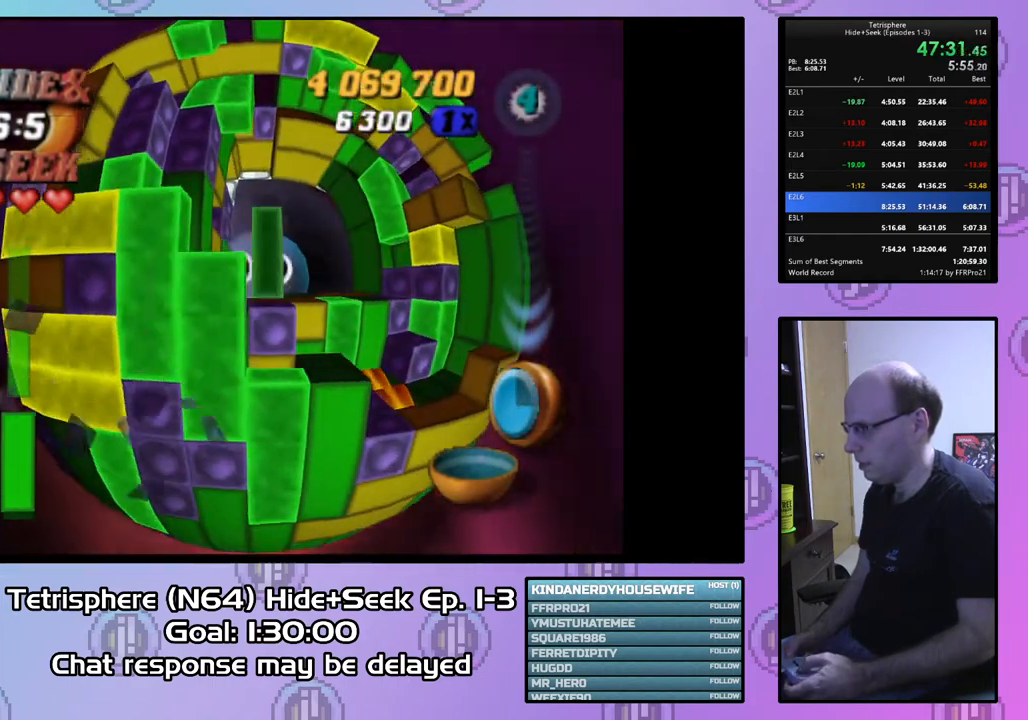
{"buttons": ["SQUARE"], "right_stick": "center", "events": [[33, "DPAD_UP", "down"], [200, "DPAD_UP", "up"], [500, "DPAD_RIGHT", "up"]]}
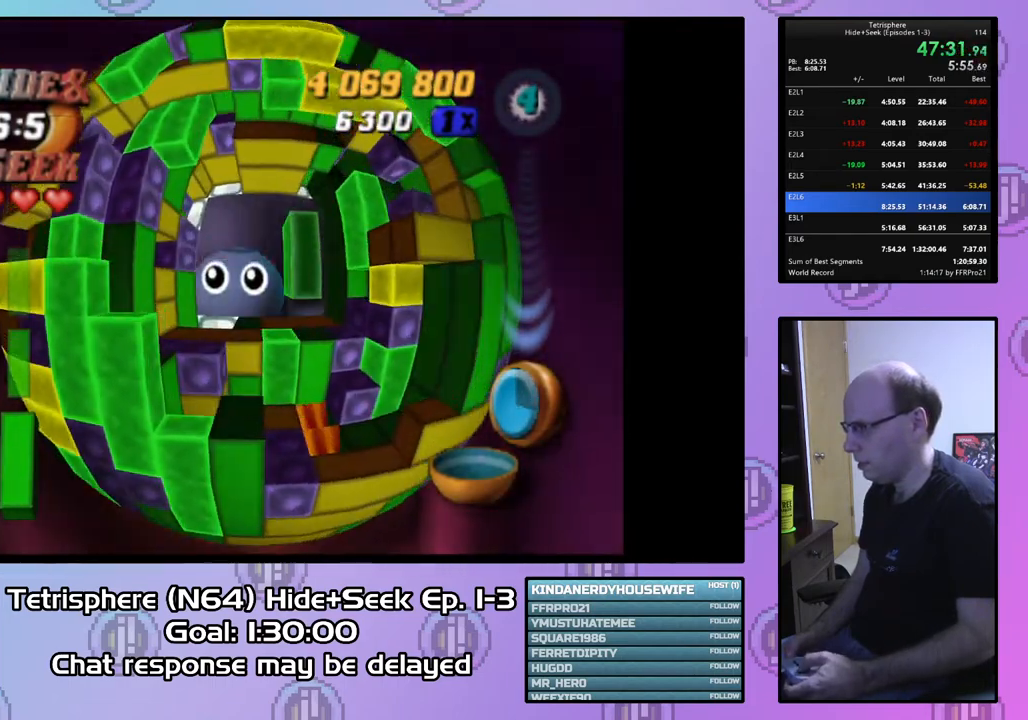
{"buttons": ["SQUARE", "DPAD_RIGHT"], "right_stick": "center", "events": [[300, "DPAD_UP", "down"], [400, "DPAD_UP", "up"], [467, "DPAD_RIGHT", "down"]]}
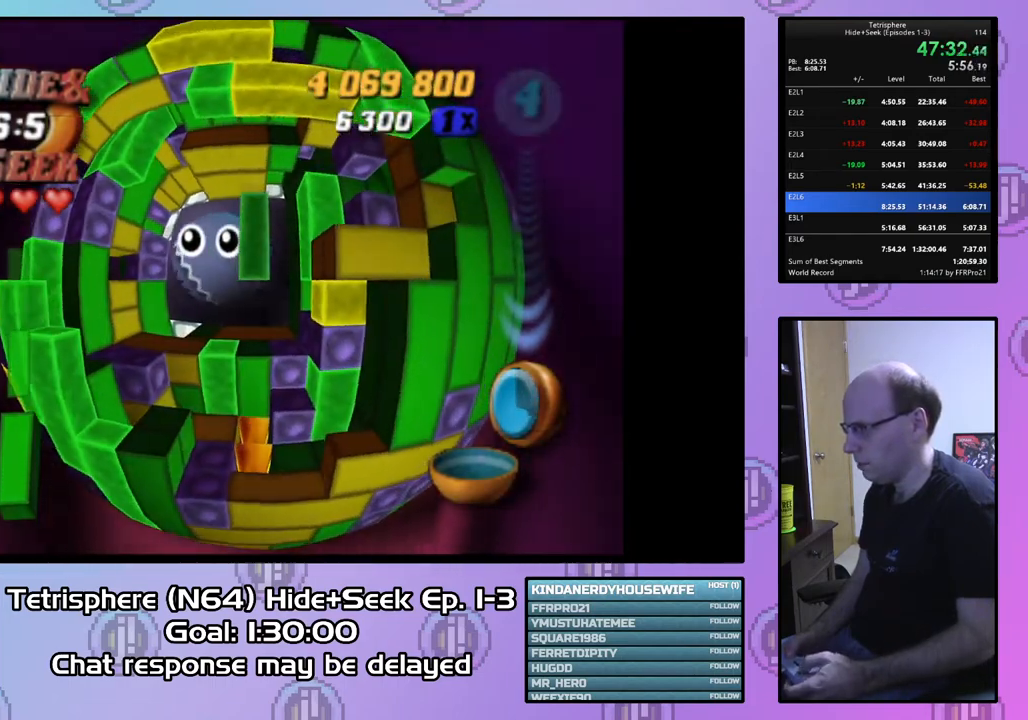
{"buttons": ["DPAD_LEFT"], "right_stick": "center", "events": [[67, "DPAD_RIGHT", "up"], [233, "SQUARE", "up"], [333, "CIRCLE", "down"], [433, "CIRCLE", "up"], [467, "DPAD_LEFT", "down"]]}
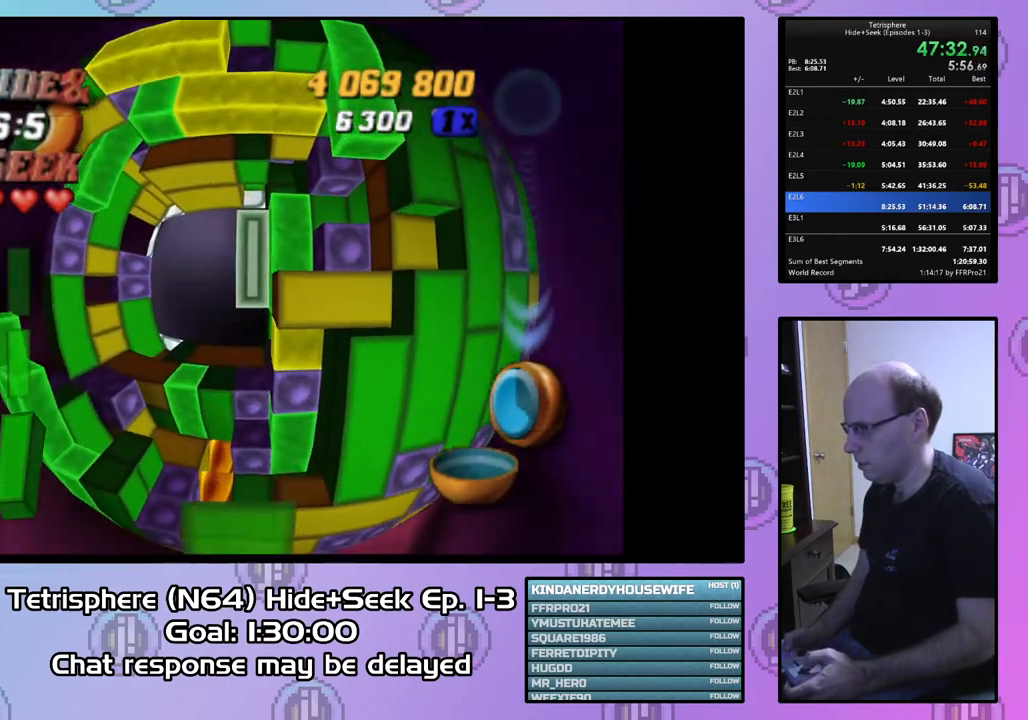
{"buttons": [], "right_stick": "center", "events": [[67, "DPAD_LEFT", "up"], [133, "DPAD_LEFT", "down"], [233, "DPAD_LEFT", "up"], [333, "DPAD_LEFT", "down"], [400, "DPAD_LEFT", "up"]]}
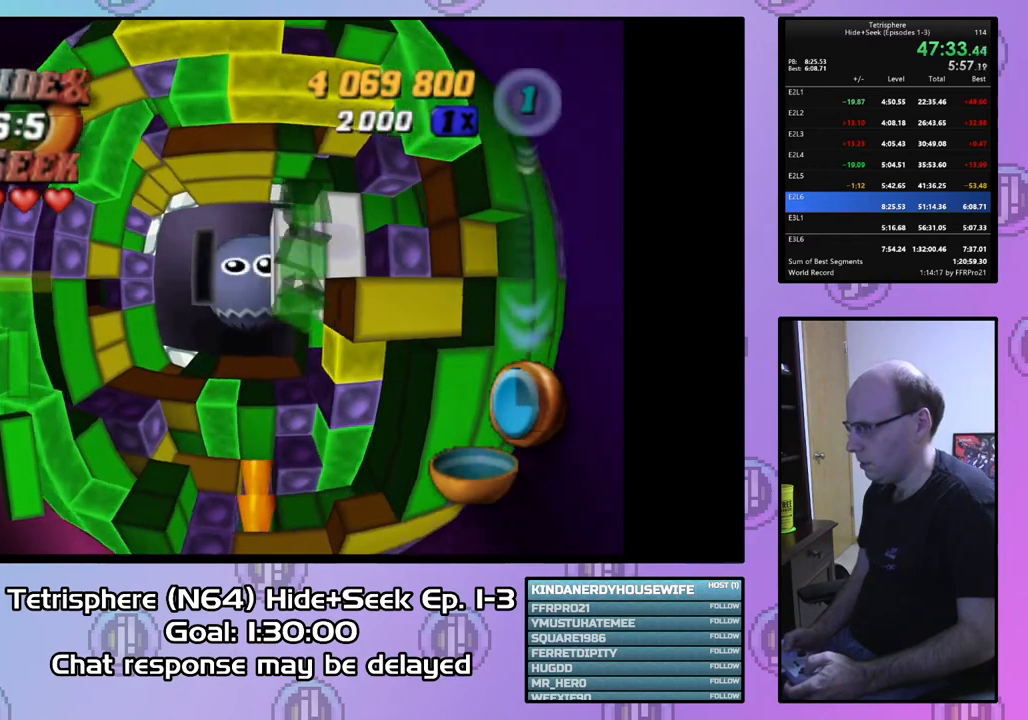
{"buttons": ["DPAD_RIGHT"], "right_stick": "center", "events": [[467, "DPAD_RIGHT", "down"]]}
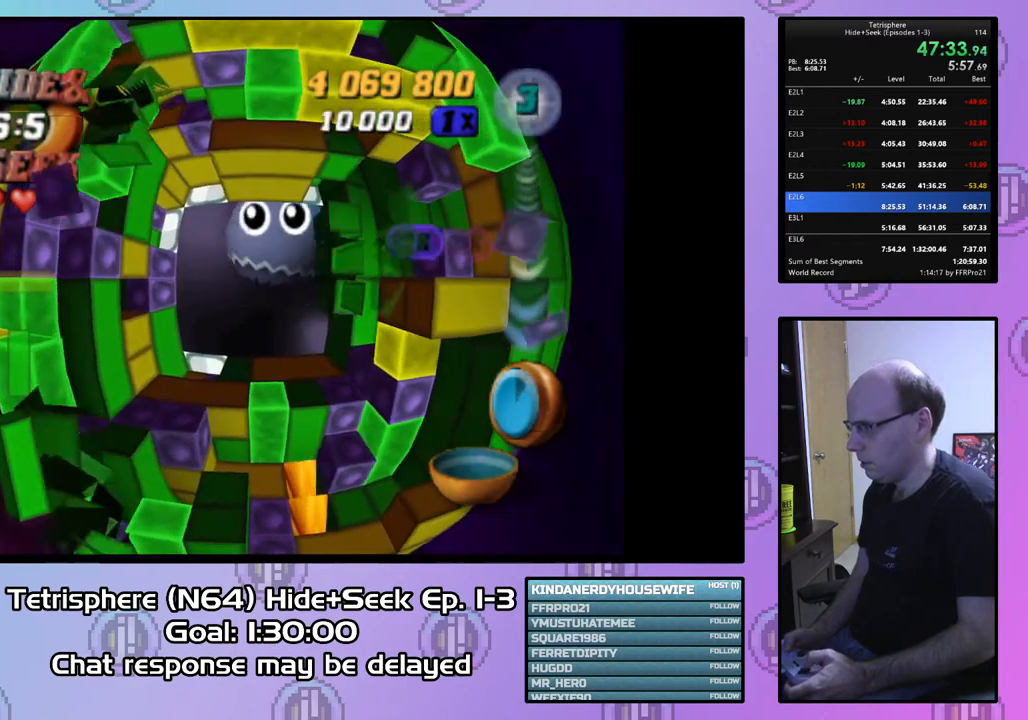
{"buttons": [], "right_stick": "center", "events": [[100, "DPAD_RIGHT", "up"]]}
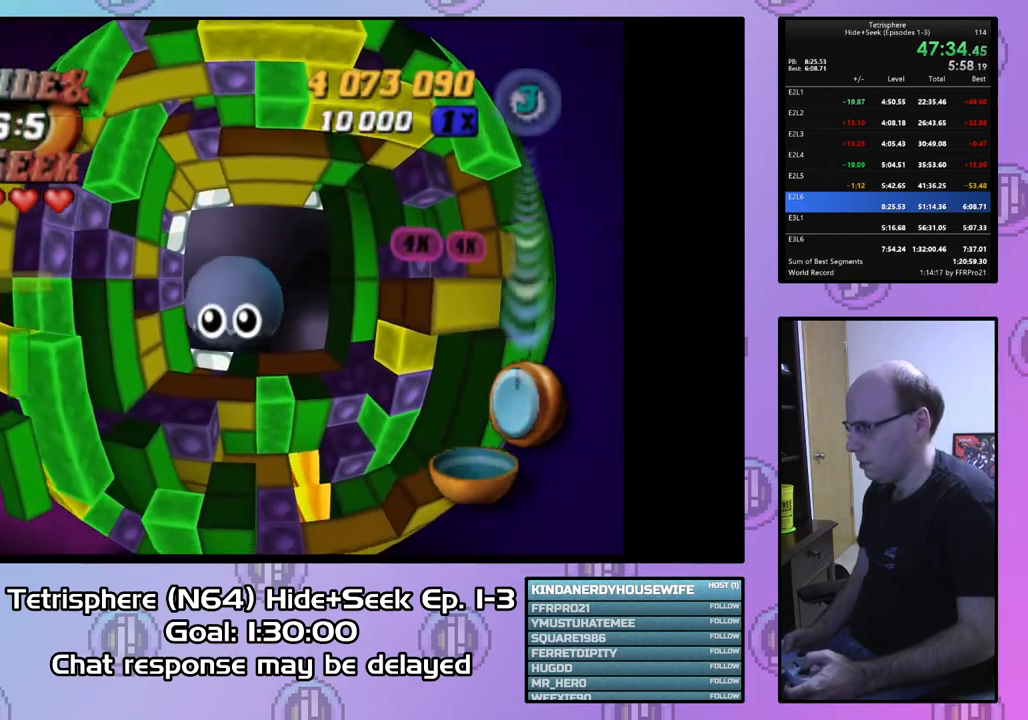
{"buttons": [], "right_stick": "center", "events": []}
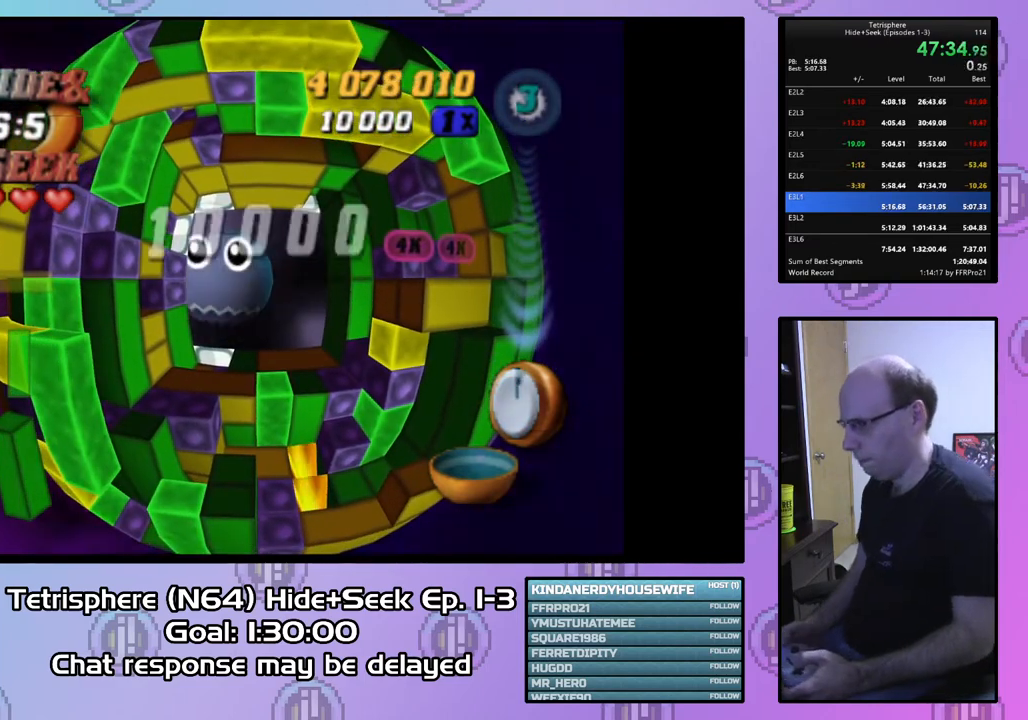
{"buttons": [], "right_stick": "center", "events": []}
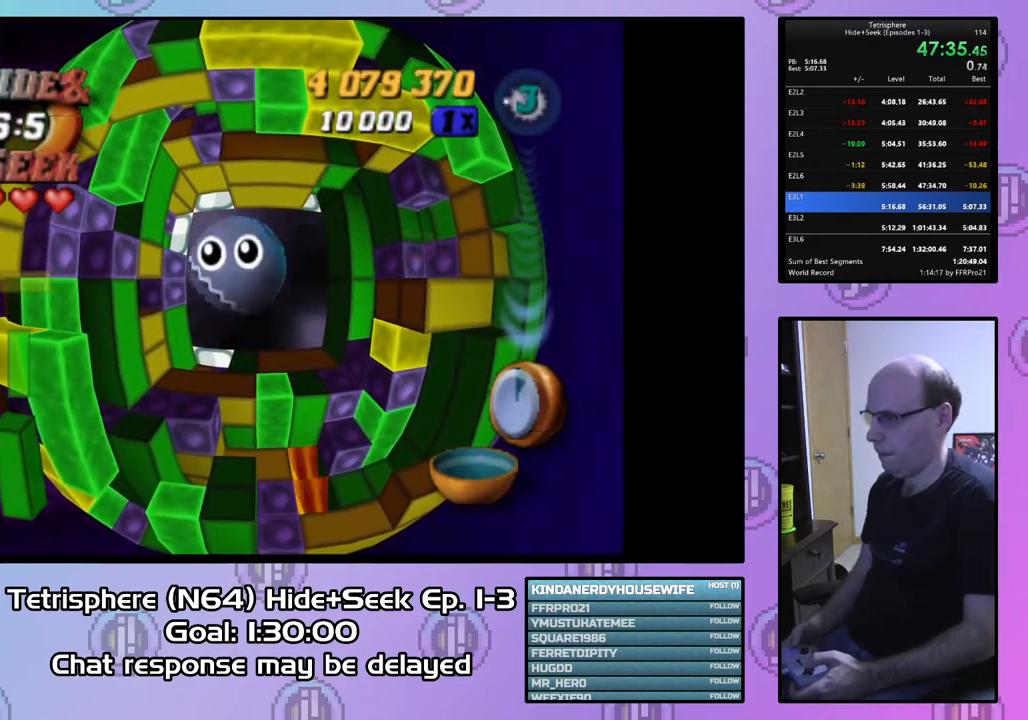
{"buttons": [], "right_stick": "center", "events": []}
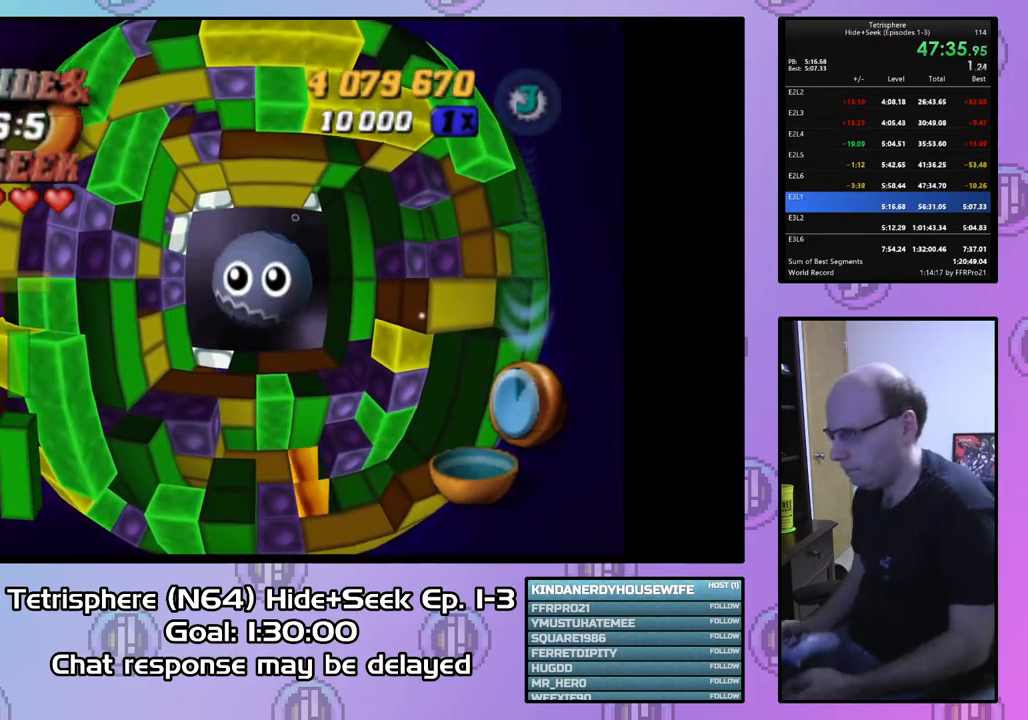
{"buttons": [], "right_stick": "center", "events": []}
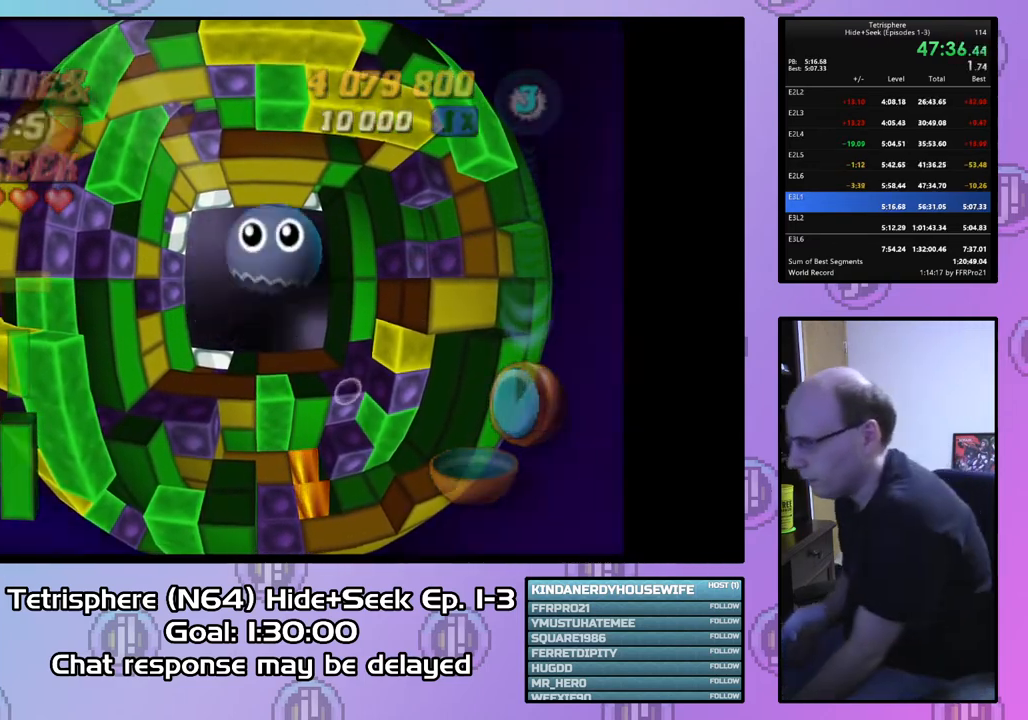
{"buttons": ["CROSS", "CIRCLE"], "right_stick": "center", "events": [[400, "CIRCLE", "down"], [400, "CROSS", "down"]]}
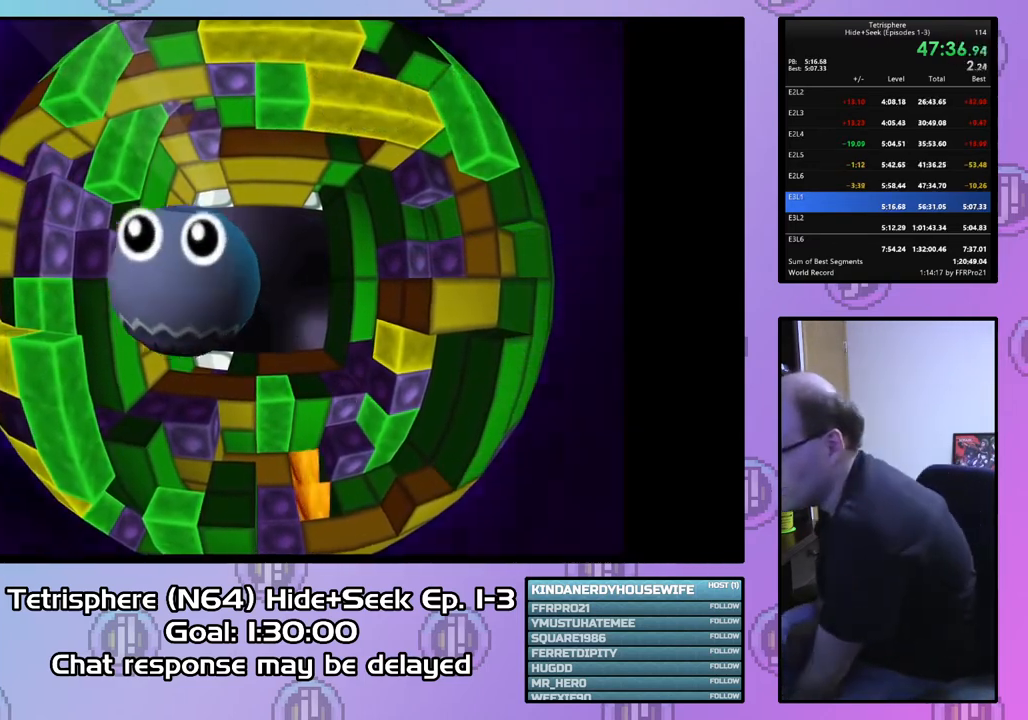
{"buttons": [], "right_stick": "center", "events": [[67, "CROSS", "up"], [100, "CIRCLE", "up"], [167, "CIRCLE", "down"], [167, "CROSS", "down"], [300, "CIRCLE", "up"], [300, "CROSS", "up"], [367, "CIRCLE", "down"], [367, "CROSS", "down"], [500, "CIRCLE", "up"], [500, "CROSS", "up"]]}
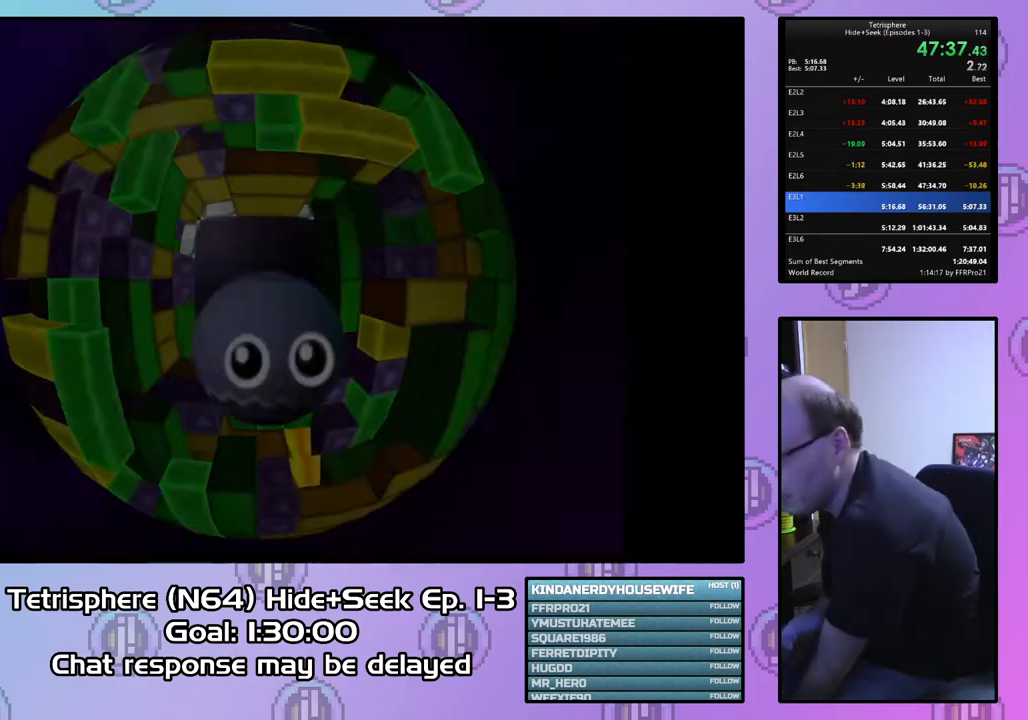
{"buttons": ["CROSS", "CIRCLE"], "right_stick": "center", "events": [[67, "CIRCLE", "down"], [67, "CROSS", "down"], [200, "CIRCLE", "up"], [200, "CROSS", "up"], [267, "CIRCLE", "down"], [267, "CROSS", "down"], [400, "CIRCLE", "up"], [400, "CROSS", "up"], [467, "CIRCLE", "down"], [467, "CROSS", "down"]]}
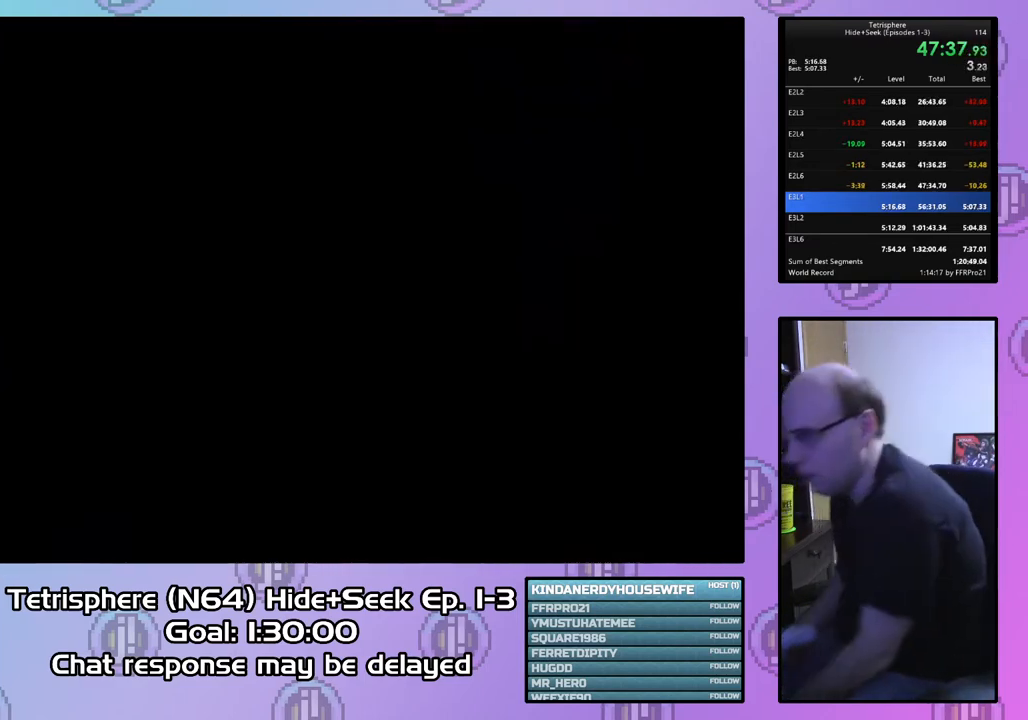
{"buttons": ["CROSS", "CIRCLE"], "right_stick": "center", "events": [[67, "CROSS", "up"], [100, "CIRCLE", "up"], [167, "CIRCLE", "down"], [167, "CROSS", "down"], [300, "CIRCLE", "up"], [300, "CROSS", "up"], [400, "CIRCLE", "down"], [400, "CROSS", "down"]]}
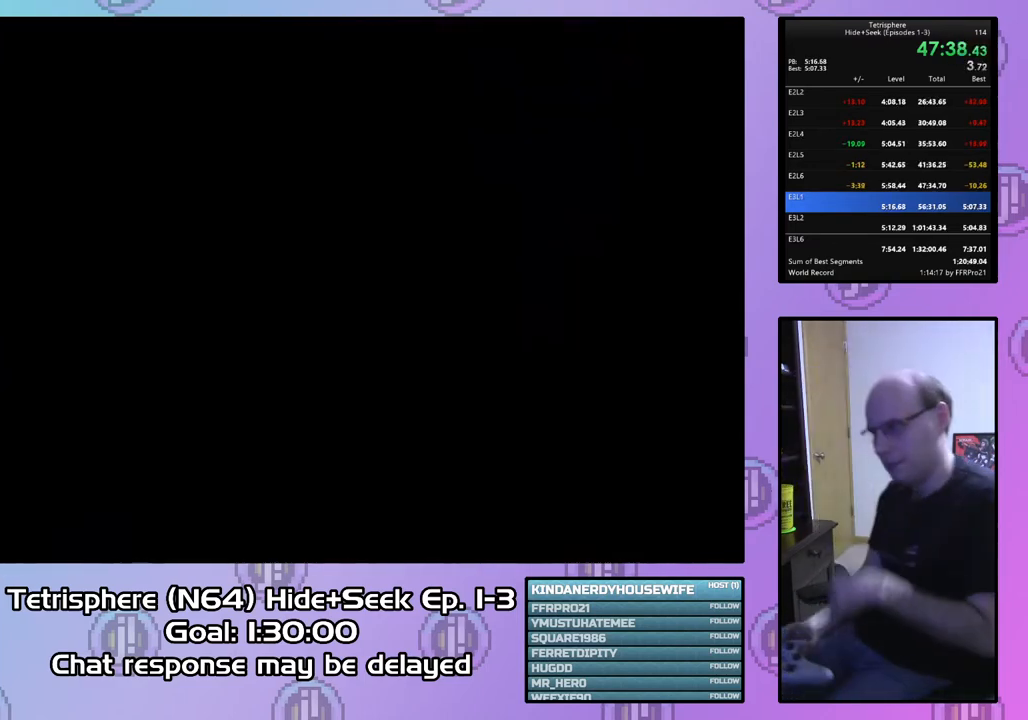
{"buttons": ["CROSS", "CIRCLE"], "right_stick": "center", "events": [[33, "CIRCLE", "up"], [33, "CROSS", "up"], [167, "CIRCLE", "down"], [167, "CROSS", "down"], [267, "CROSS", "up"], [300, "CIRCLE", "up"], [400, "CIRCLE", "down"], [400, "CROSS", "down"]]}
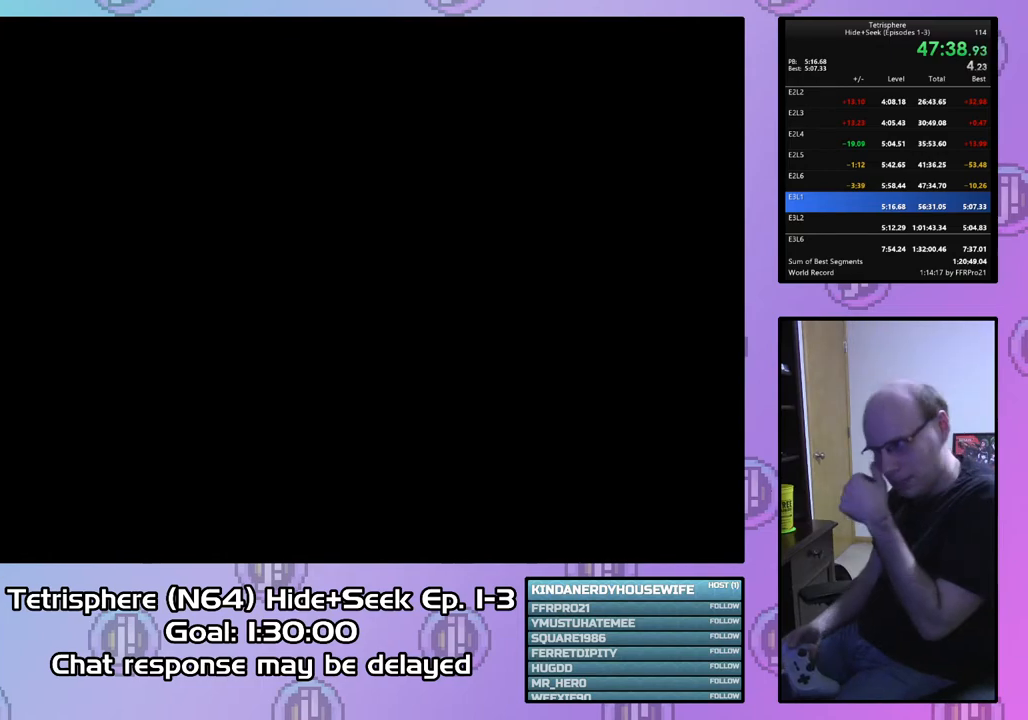
{"buttons": [], "right_stick": "center", "events": [[33, "CIRCLE", "up"], [33, "CROSS", "up"], [133, "CIRCLE", "down"], [133, "CROSS", "down"], [267, "CIRCLE", "up"], [267, "CROSS", "up"], [333, "CIRCLE", "down"], [333, "CROSS", "down"], [500, "CIRCLE", "up"], [500, "CROSS", "up"]]}
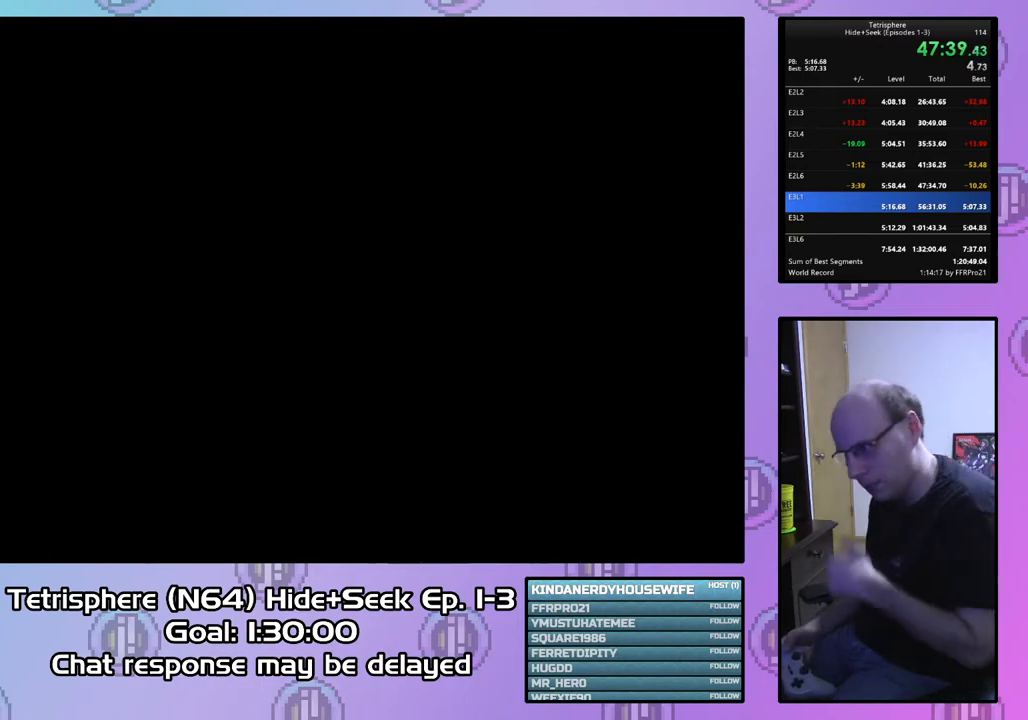
{"buttons": ["CROSS", "CIRCLE"], "right_stick": "center", "events": [[67, "CIRCLE", "down"], [67, "CROSS", "down"], [200, "CIRCLE", "up"], [200, "CROSS", "up"], [267, "CIRCLE", "down"], [267, "CROSS", "down"], [400, "CIRCLE", "up"], [400, "CROSS", "up"], [500, "CIRCLE", "down"], [500, "CROSS", "down"]]}
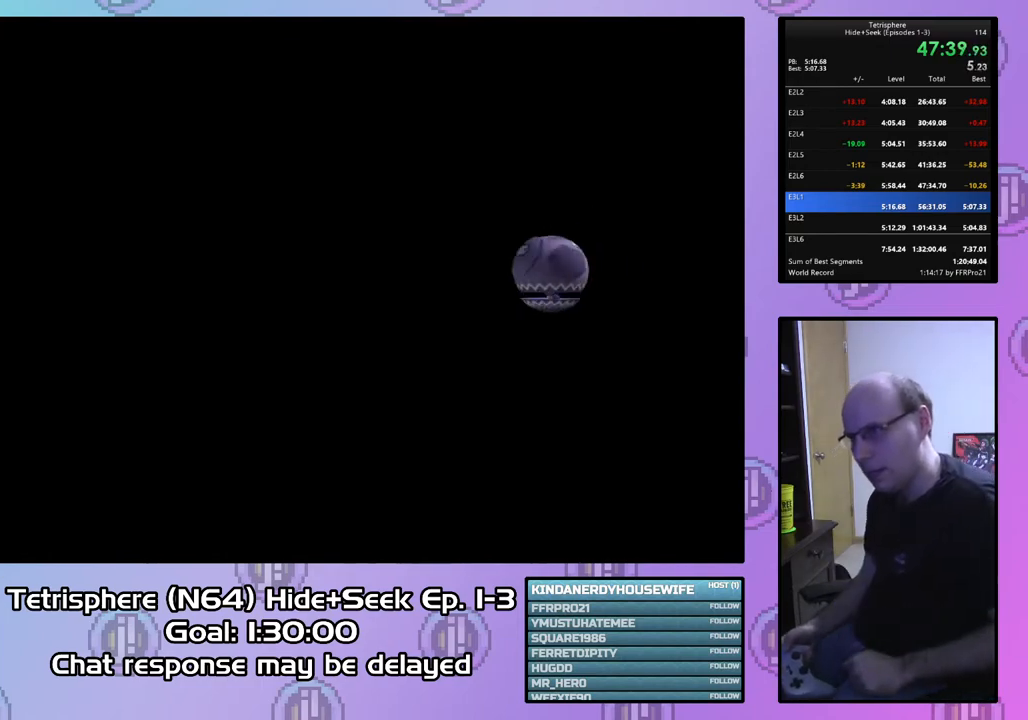
{"buttons": ["CROSS", "CIRCLE"], "right_stick": "center", "events": [[133, "CIRCLE", "up"], [133, "CROSS", "up"], [200, "CIRCLE", "down"], [233, "CROSS", "down"], [333, "CROSS", "up"], [367, "CIRCLE", "up"], [433, "CIRCLE", "down"], [433, "CROSS", "down"]]}
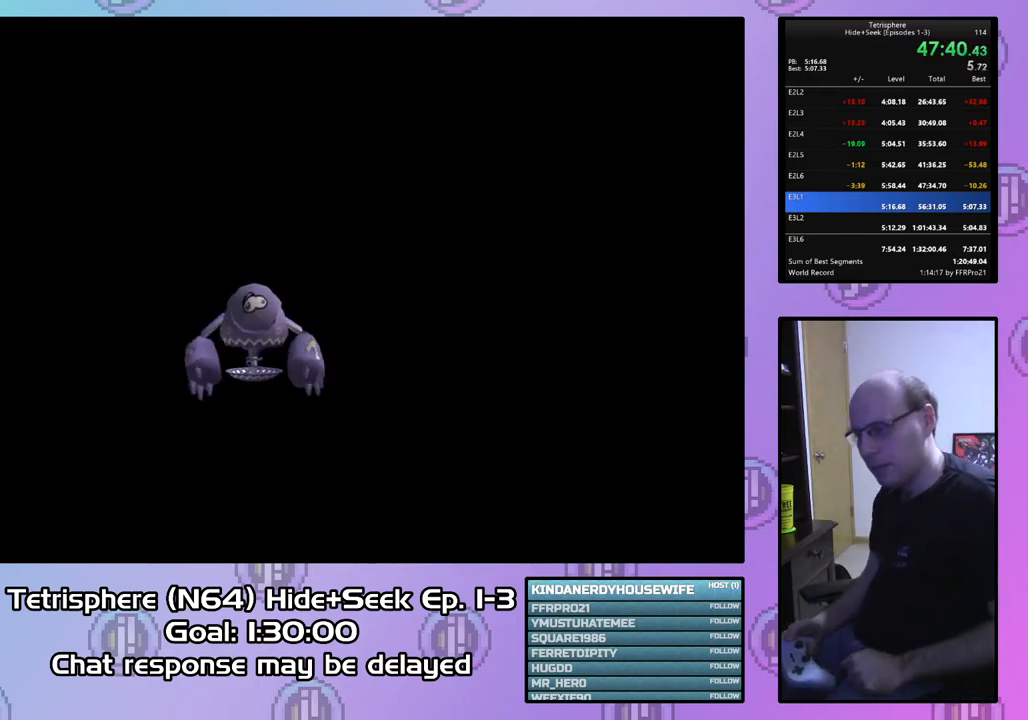
{"buttons": ["CROSS", "CIRCLE"], "right_stick": "center", "events": [[100, "CIRCLE", "up"], [100, "CROSS", "up"], [167, "CIRCLE", "down"], [167, "CROSS", "down"], [233, "CROSS", "up"], [267, "CIRCLE", "up"], [333, "CIRCLE", "down"], [367, "CROSS", "down"], [400, "CROSS", "up"], [433, "CIRCLE", "up"], [500, "CIRCLE", "down"], [500, "CROSS", "down"]]}
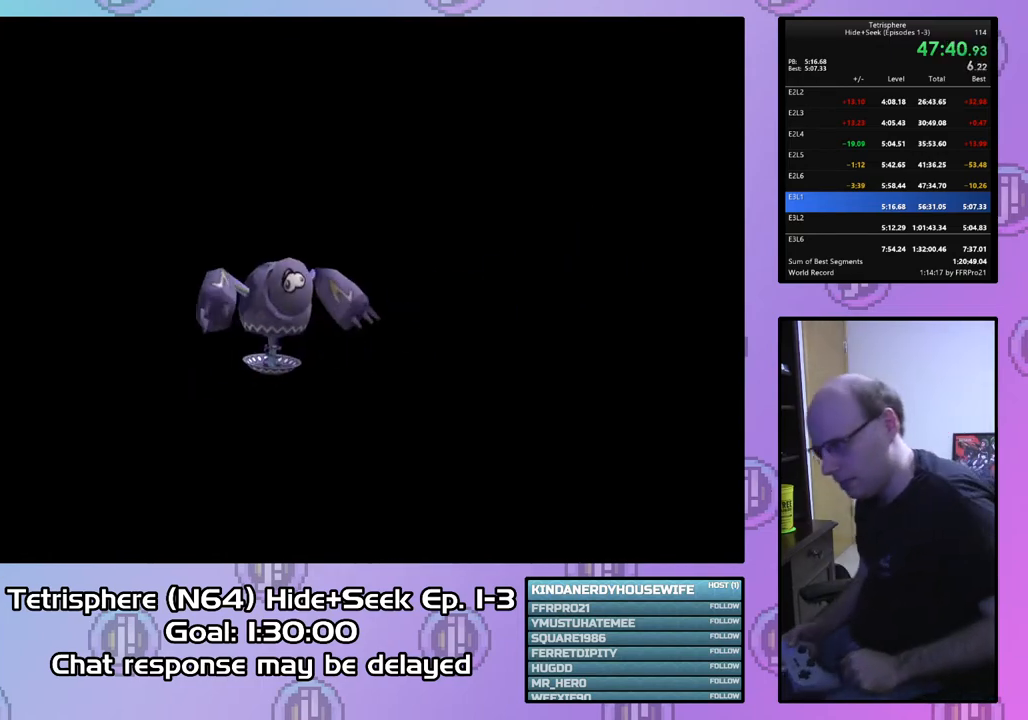
{"buttons": [], "right_stick": "center", "events": [[100, "CIRCLE", "up"], [100, "CROSS", "up"], [167, "CIRCLE", "down"], [167, "CROSS", "down"], [267, "CROSS", "up"], [300, "CIRCLE", "up"], [333, "CIRCLE", "down"], [333, "CROSS", "down"], [467, "CIRCLE", "up"], [467, "CROSS", "up"]]}
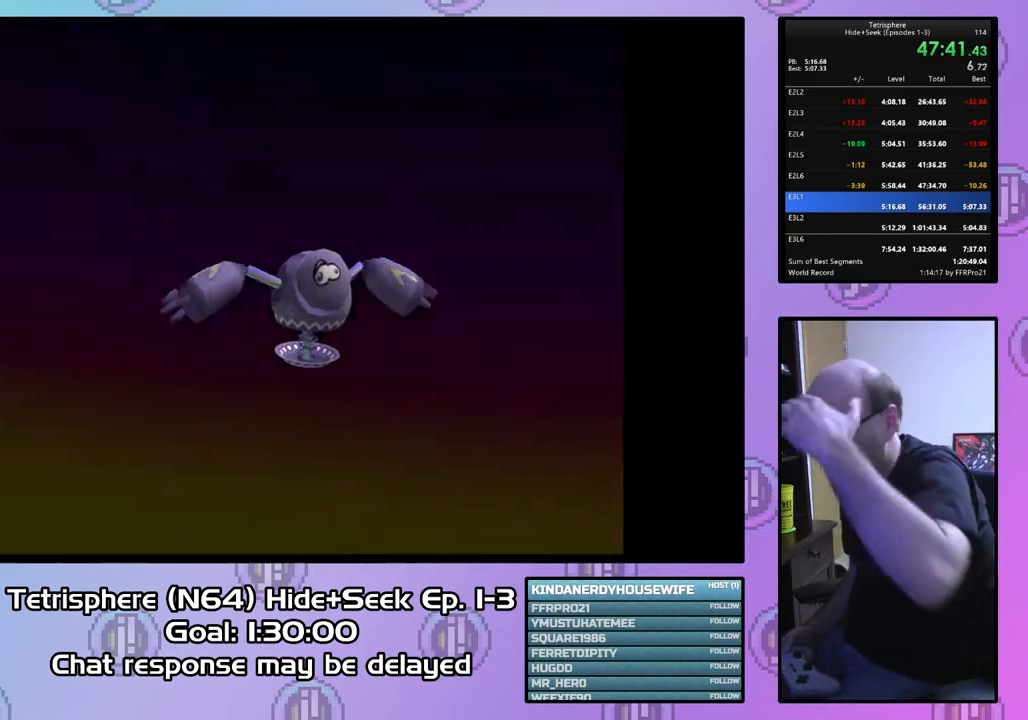
{"buttons": [], "right_stick": "center", "events": [[33, "CIRCLE", "down"], [33, "CROSS", "down"], [133, "CIRCLE", "up"], [133, "CROSS", "up"], [200, "CIRCLE", "down"], [200, "CROSS", "down"], [300, "CIRCLE", "up"], [300, "CROSS", "up"], [367, "CIRCLE", "down"], [367, "CROSS", "down"], [467, "CIRCLE", "up"], [467, "CROSS", "up"]]}
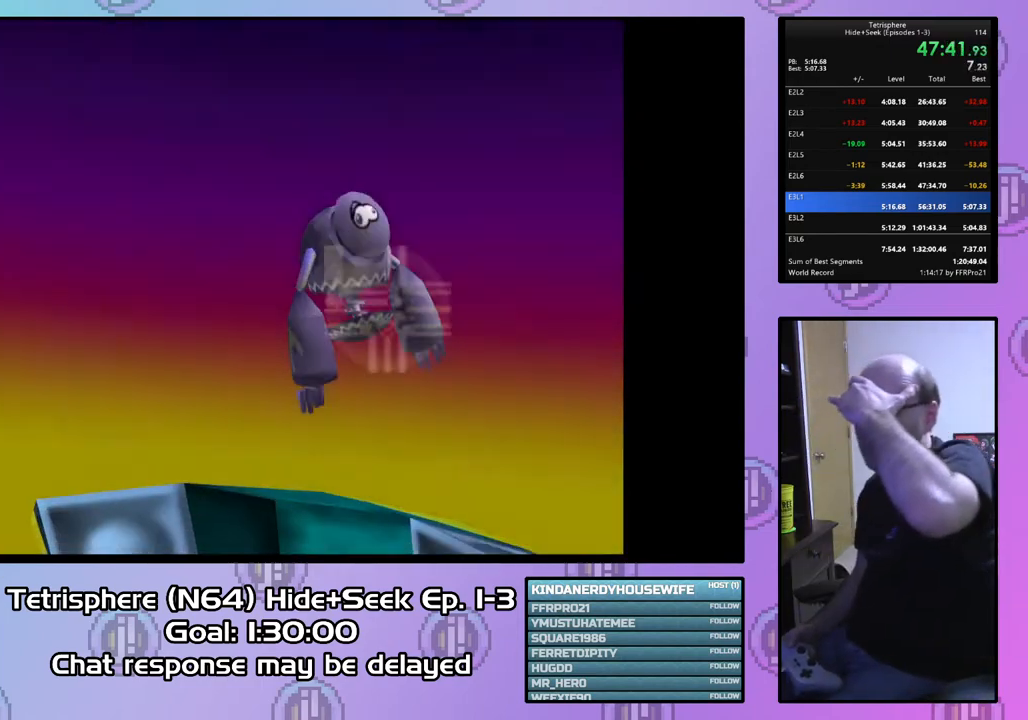
{"buttons": [], "right_stick": "center", "events": [[33, "CIRCLE", "down"], [33, "CROSS", "down"], [133, "CIRCLE", "up"], [133, "CROSS", "up"], [200, "CIRCLE", "down"], [200, "CROSS", "down"], [300, "CIRCLE", "up"], [300, "CROSS", "up"], [367, "CIRCLE", "down"], [367, "CROSS", "down"], [433, "CROSS", "up"], [467, "CIRCLE", "up"]]}
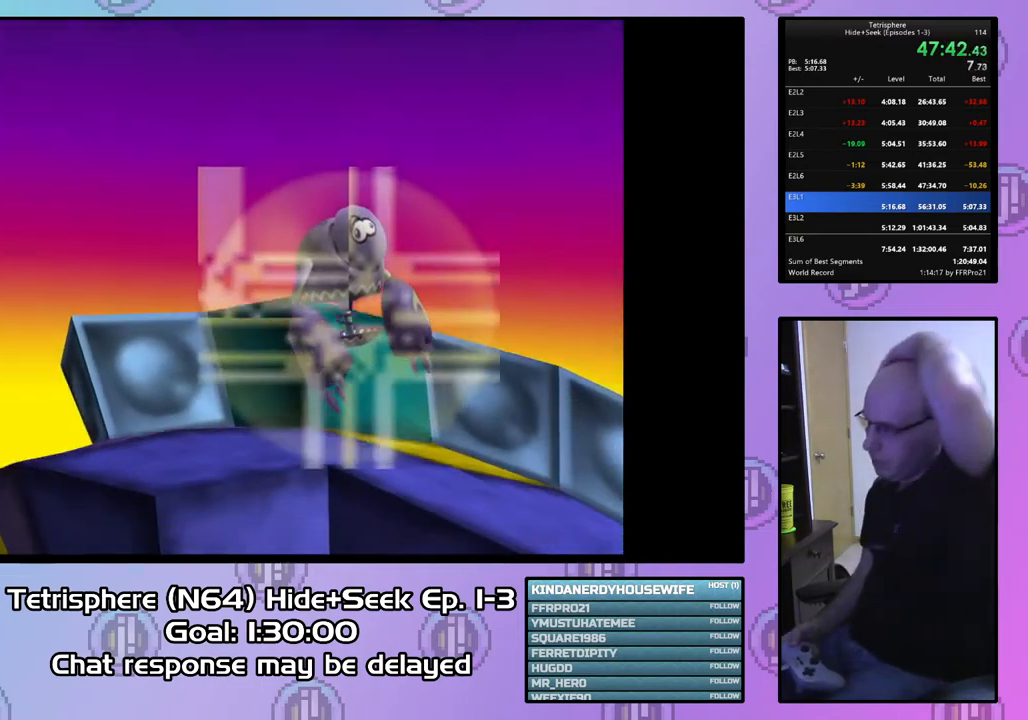
{"buttons": [], "right_stick": "center", "events": [[33, "CIRCLE", "down"], [33, "CROSS", "down"], [100, "CROSS", "up"], [133, "CIRCLE", "up"], [200, "CIRCLE", "down"], [200, "CROSS", "down"], [300, "CIRCLE", "up"], [300, "CROSS", "up"]]}